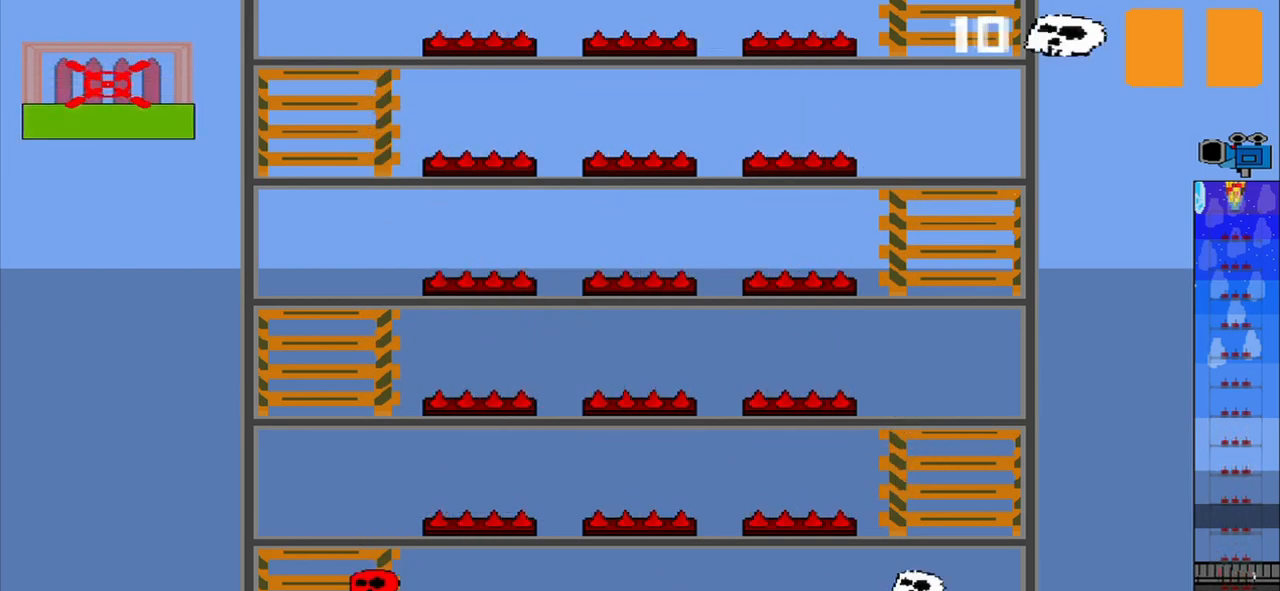
Gameplay with a controller (PlayStation layout); each line is a JSON object with the inputs held at the frame after it. "events" lists button and stick changes between this image and that frame as [ms after this image, input, new state], when the widget could be followed in between. Not read: L2 L3 R2 R3 right_stick.
{"buttons": [], "left_stick": "center", "events": []}
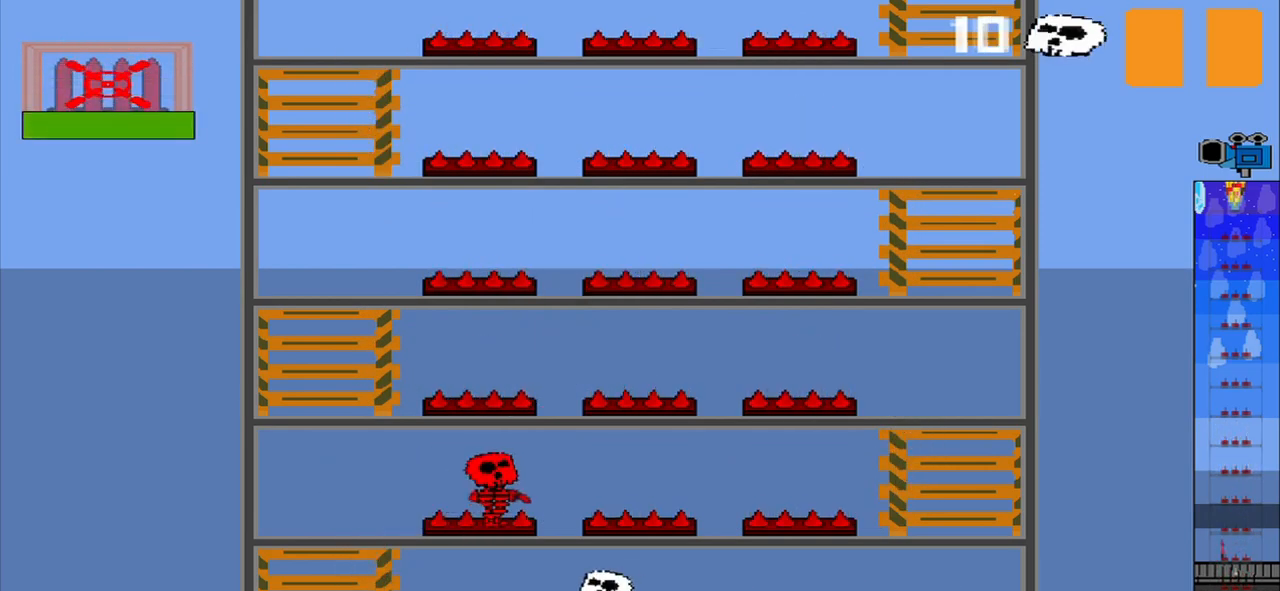
{"buttons": [], "left_stick": "center", "events": []}
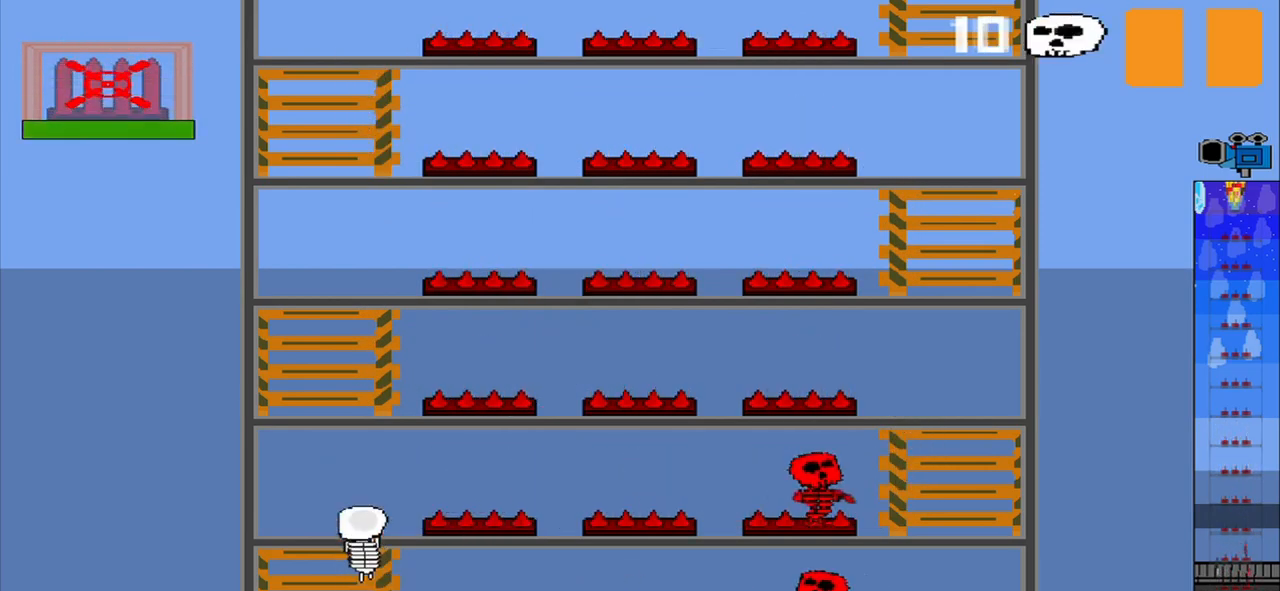
{"buttons": [], "left_stick": "center", "events": []}
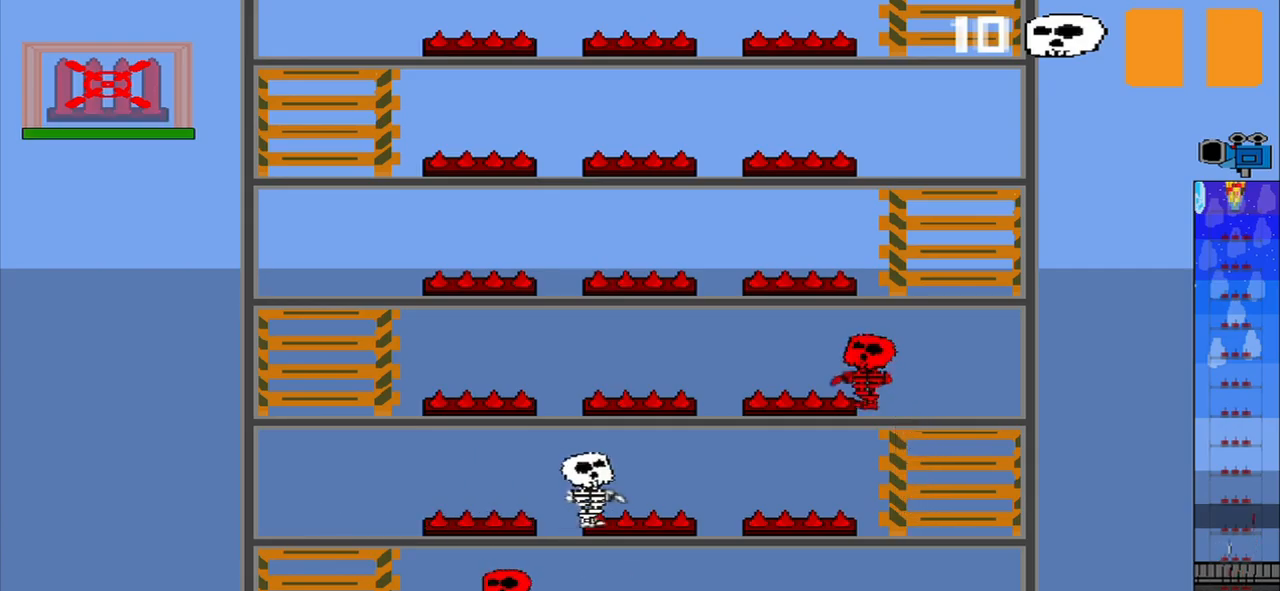
{"buttons": [], "left_stick": "center", "events": []}
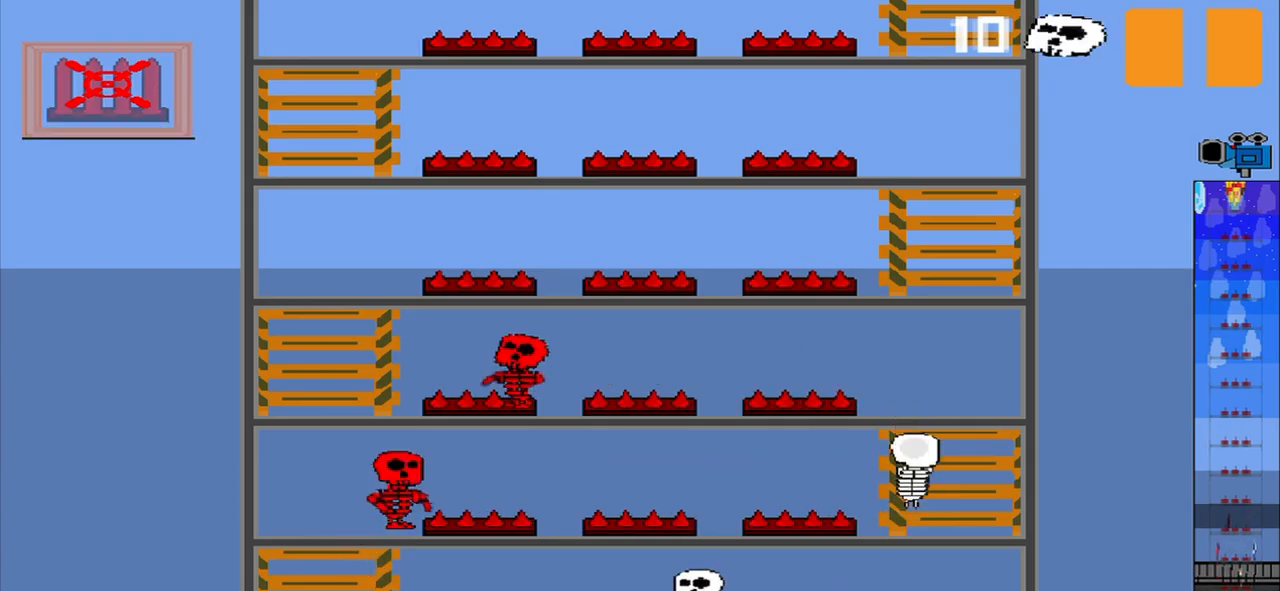
{"buttons": [], "left_stick": "center", "events": []}
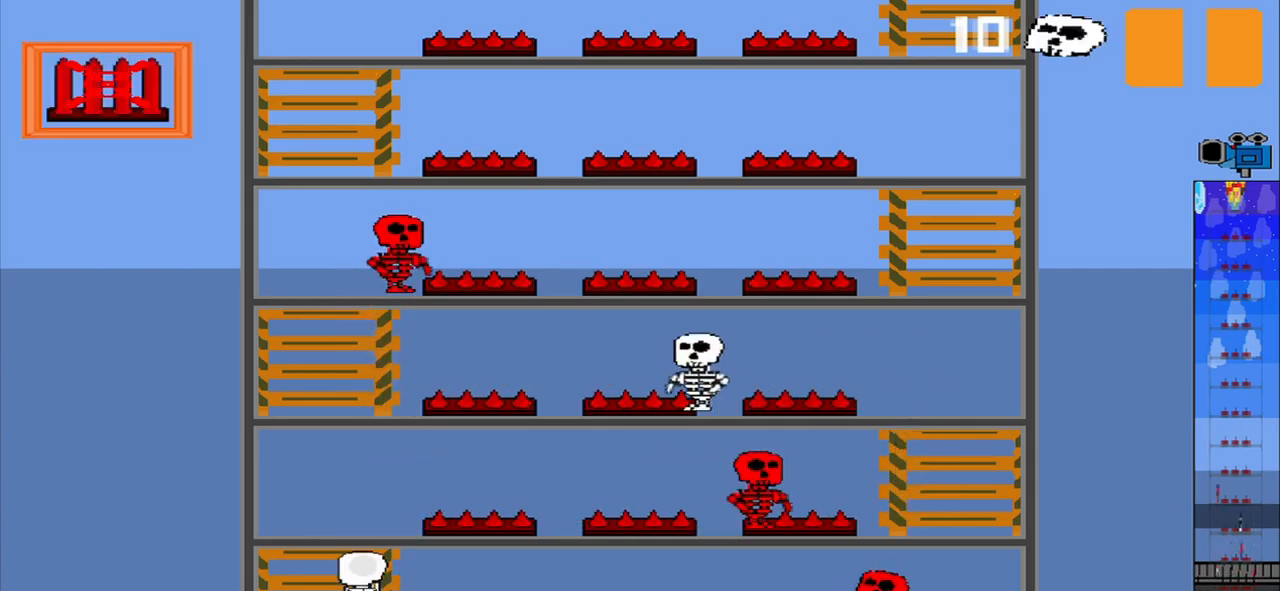
{"buttons": [], "left_stick": "center", "events": []}
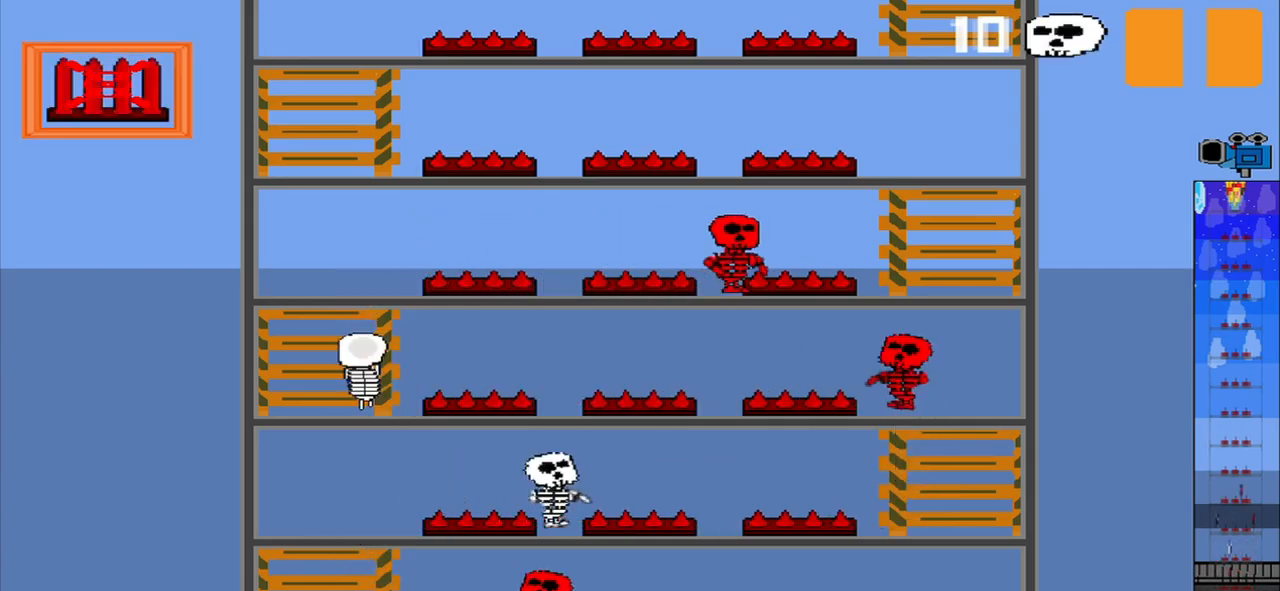
{"buttons": [], "left_stick": "center", "events": [[292, "CROSS", "down"], [459, "CROSS", "up"]]}
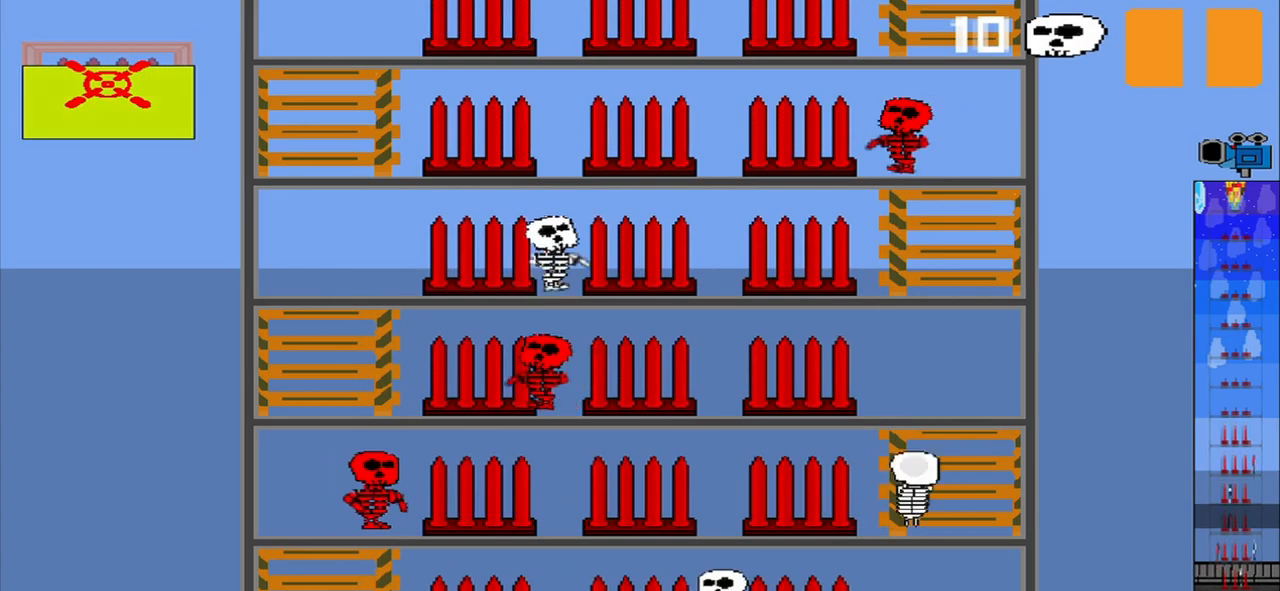
{"buttons": [], "left_stick": "center", "events": []}
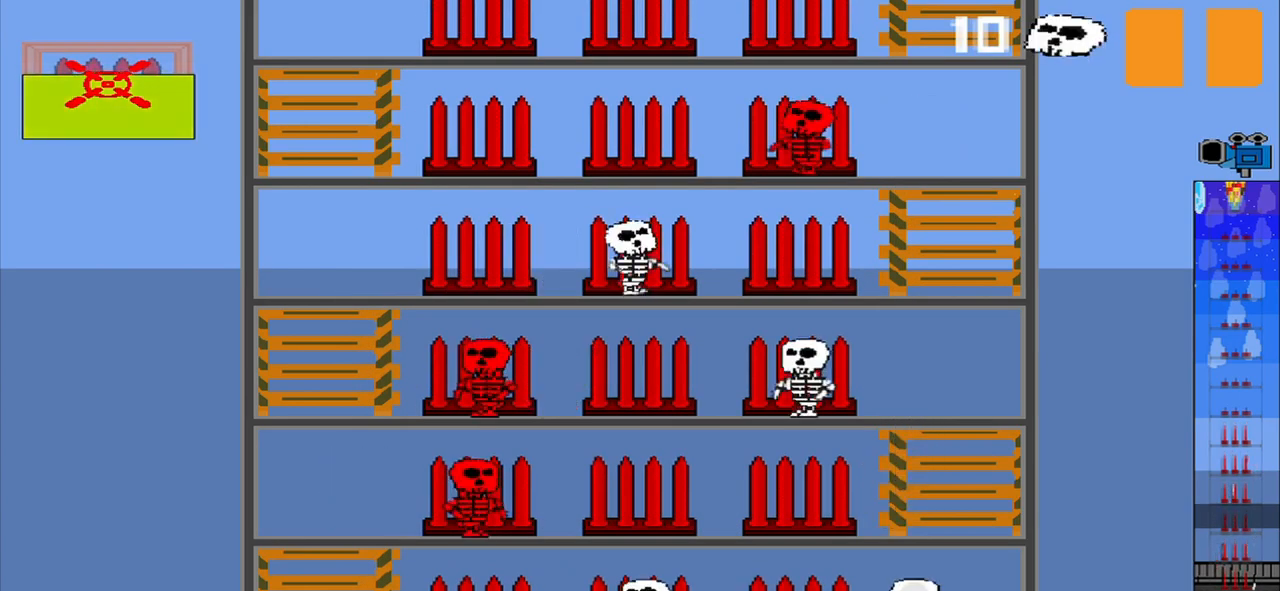
{"buttons": [], "left_stick": "center", "events": []}
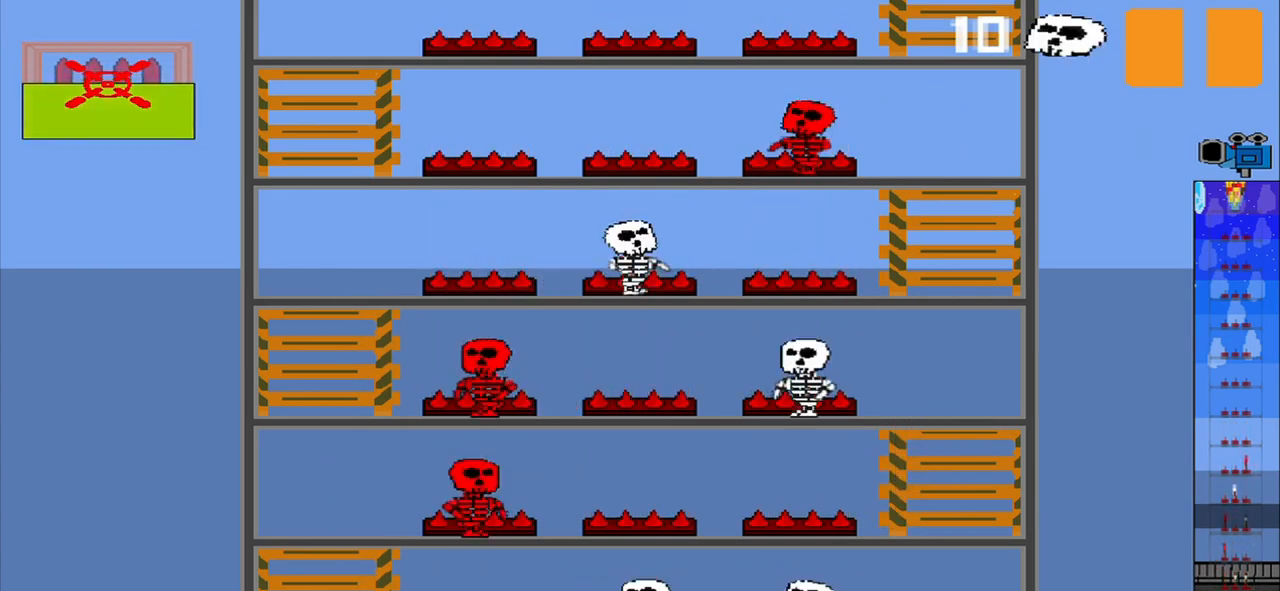
{"buttons": [], "left_stick": "center", "events": []}
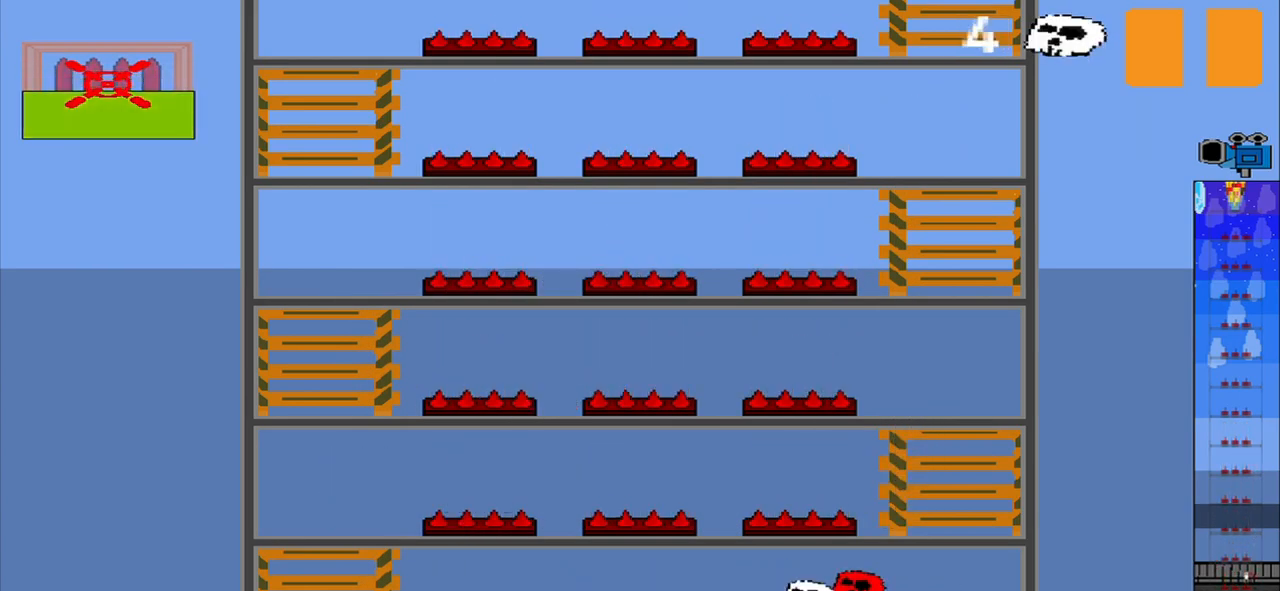
{"buttons": [], "left_stick": "center", "events": []}
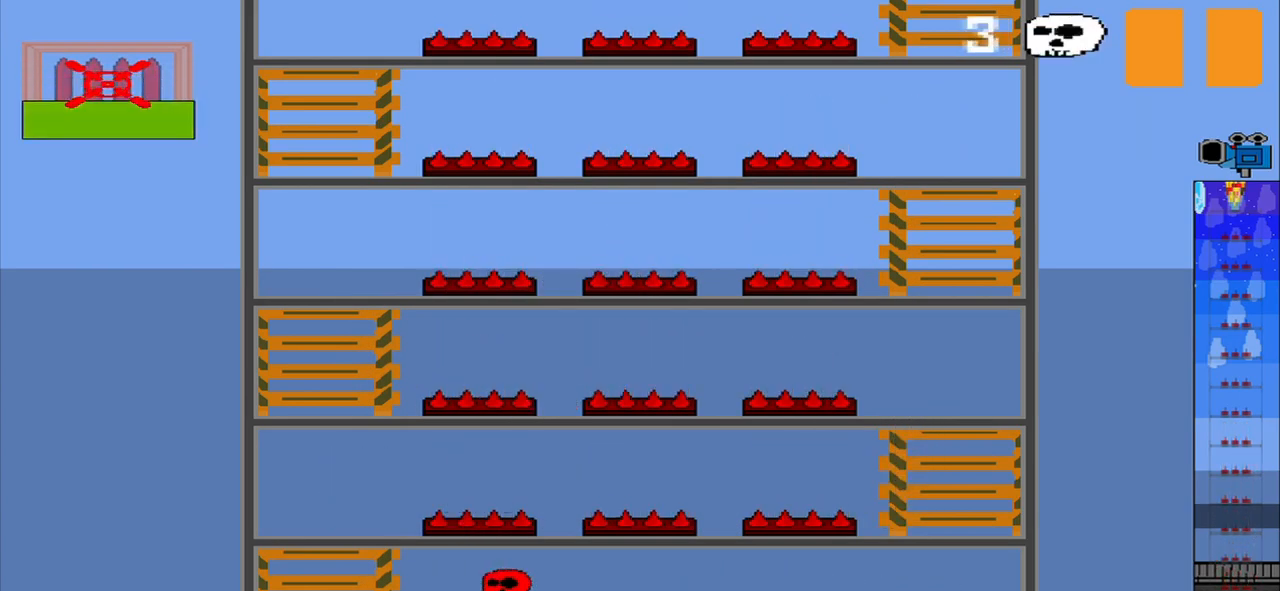
{"buttons": [], "left_stick": "down", "events": [[334, "left_stick", "down"]]}
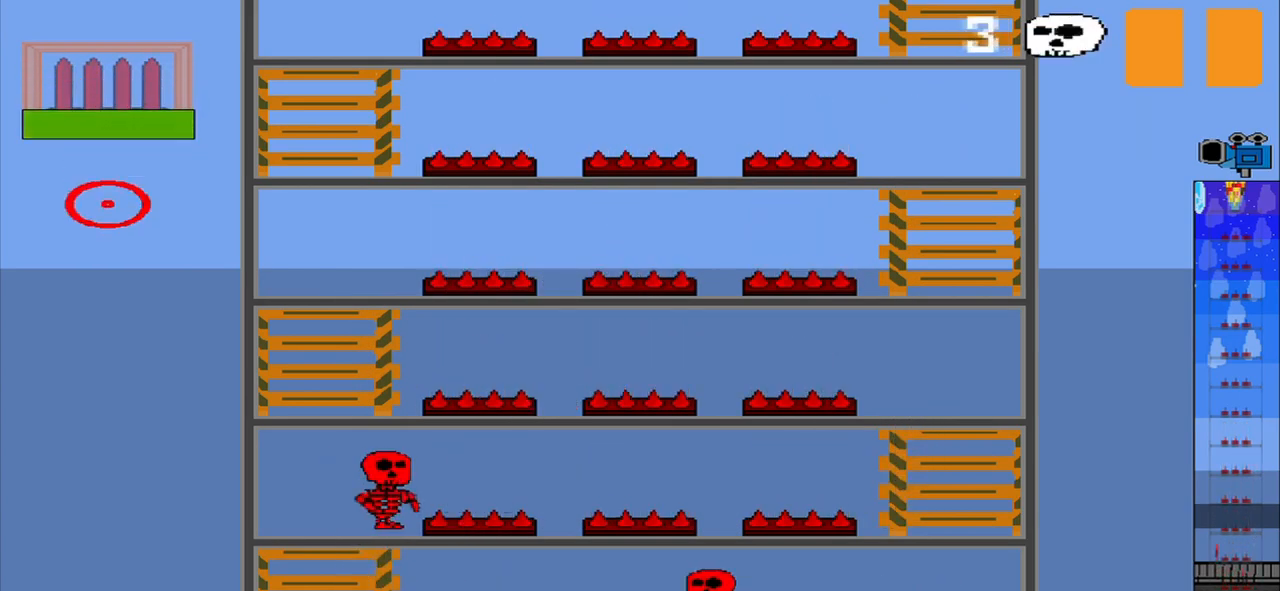
{"buttons": [], "left_stick": "up", "events": [[334, "left_stick", "up"]]}
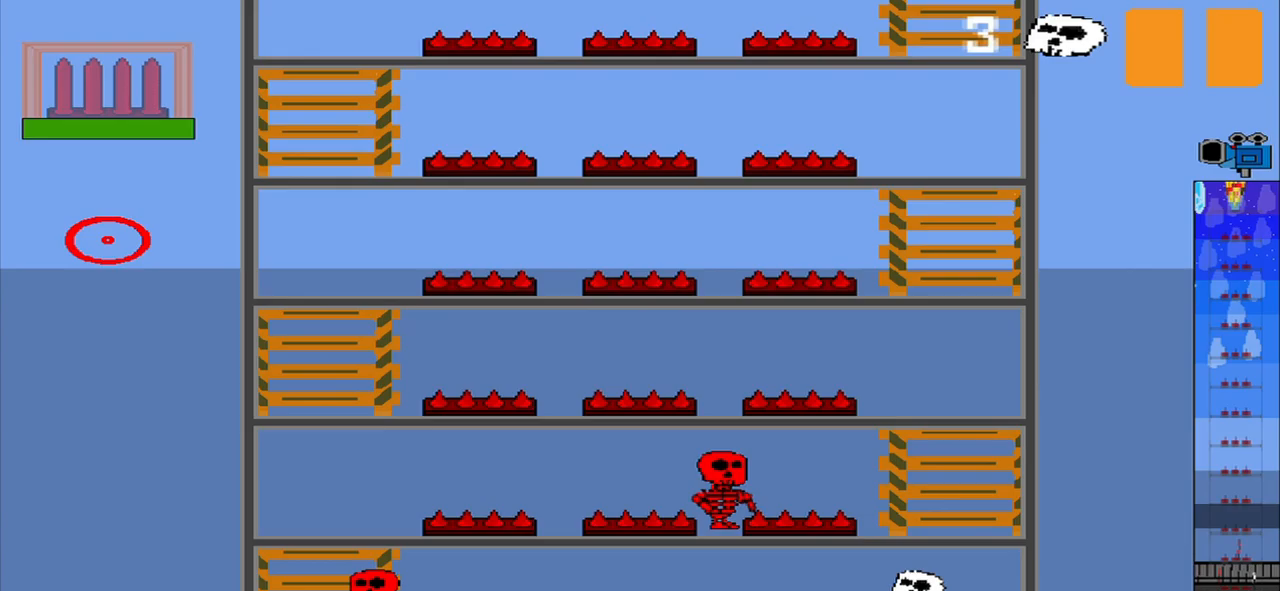
{"buttons": [], "left_stick": "center", "events": [[333, "left_stick", "center"]]}
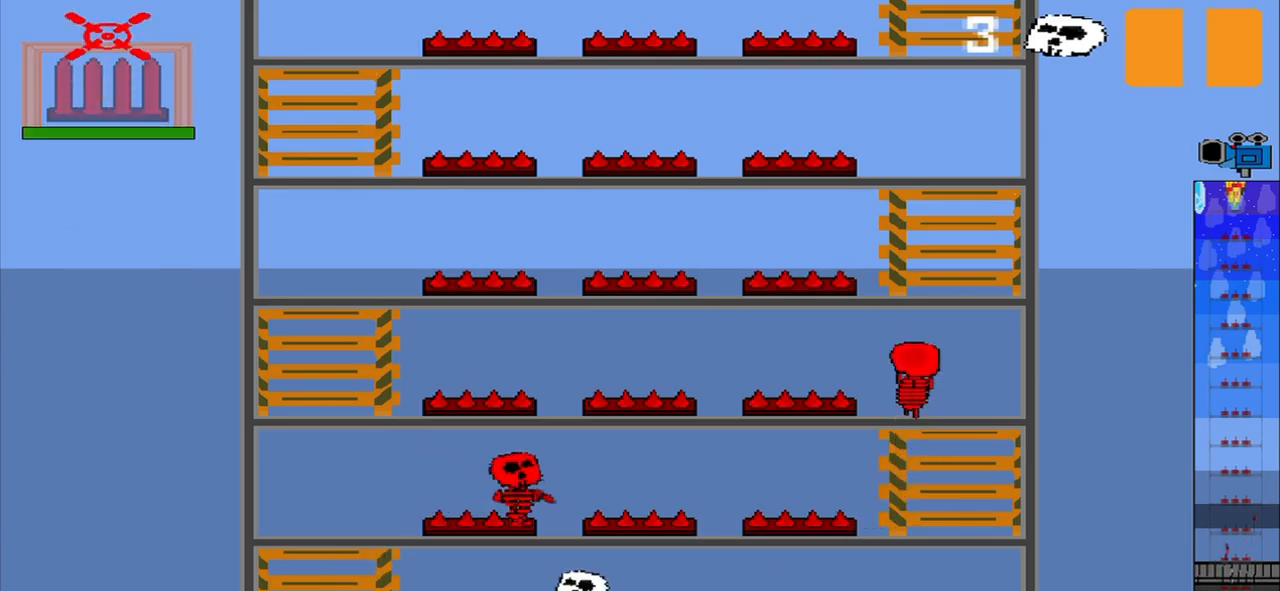
{"buttons": [], "left_stick": "center", "events": [[125, "left_stick", "down"], [208, "left_stick", "center"]]}
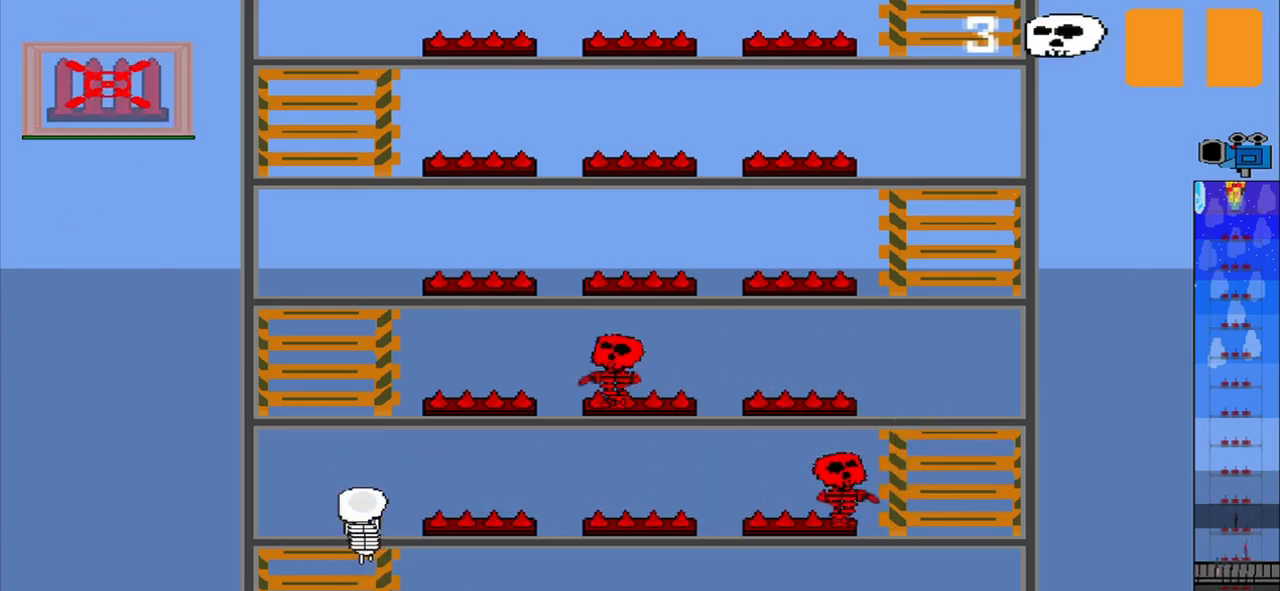
{"buttons": [], "left_stick": "center", "events": []}
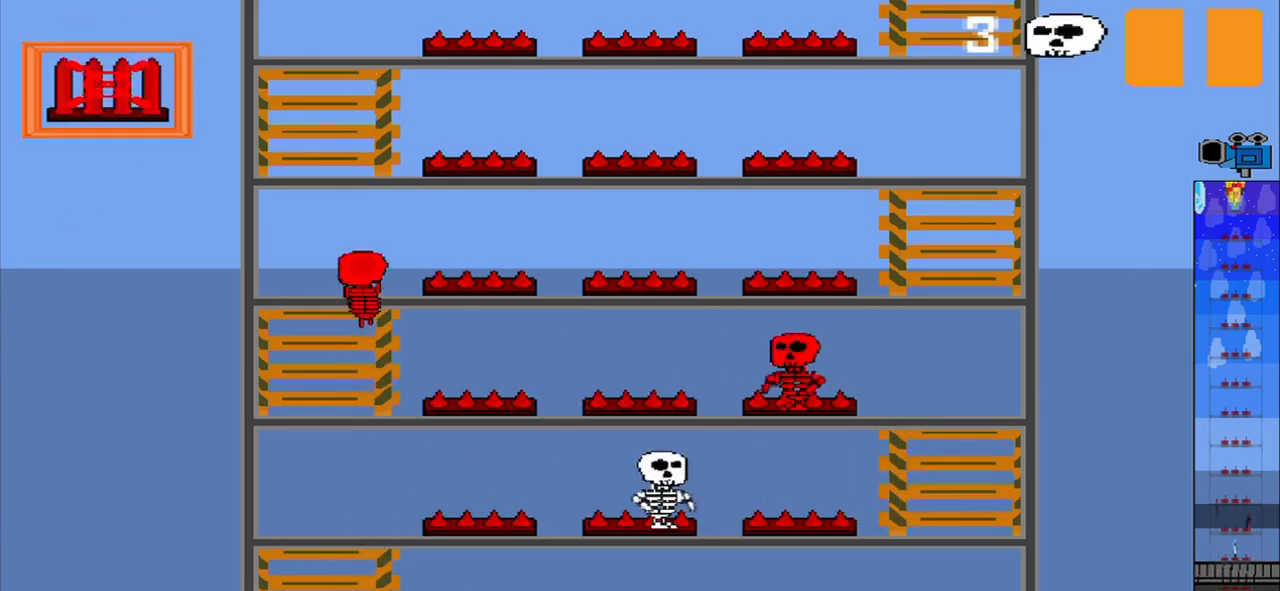
{"buttons": [], "left_stick": "center", "events": []}
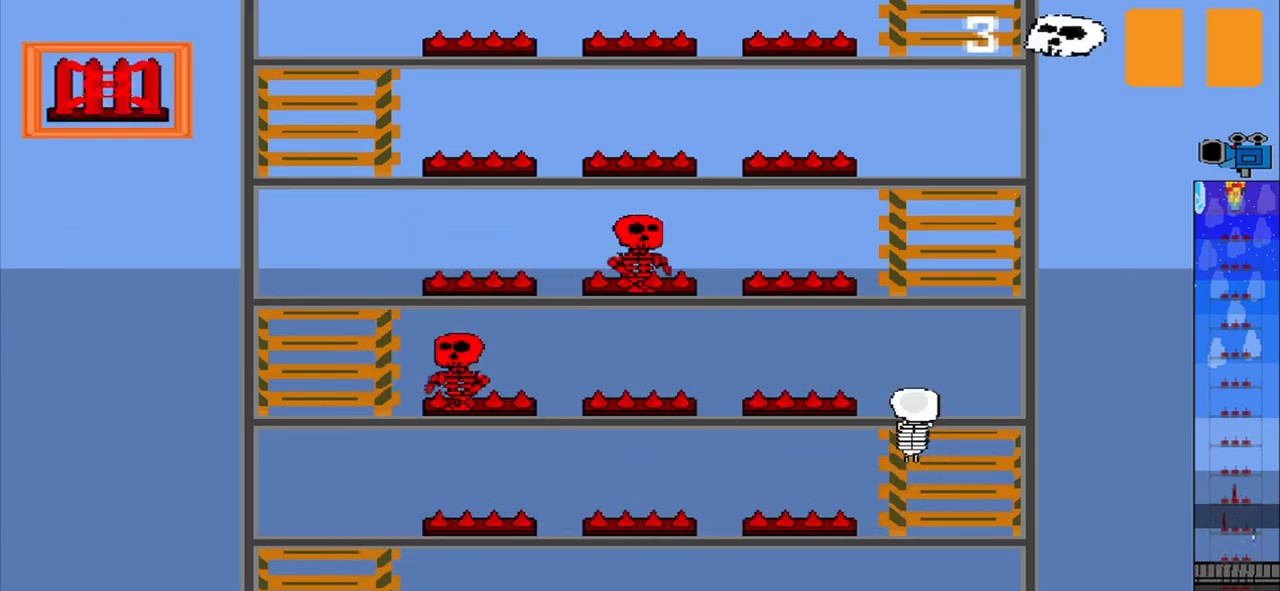
{"buttons": [], "left_stick": "center", "events": [[292, "CROSS", "down"], [417, "CROSS", "up"]]}
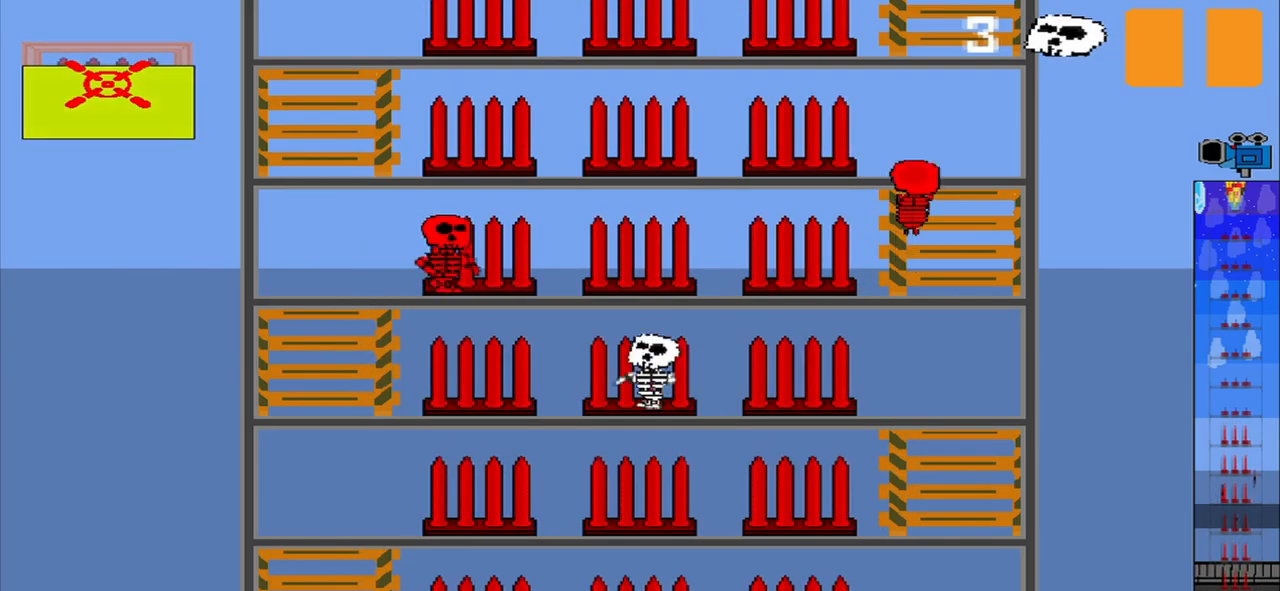
{"buttons": [], "left_stick": "center", "events": []}
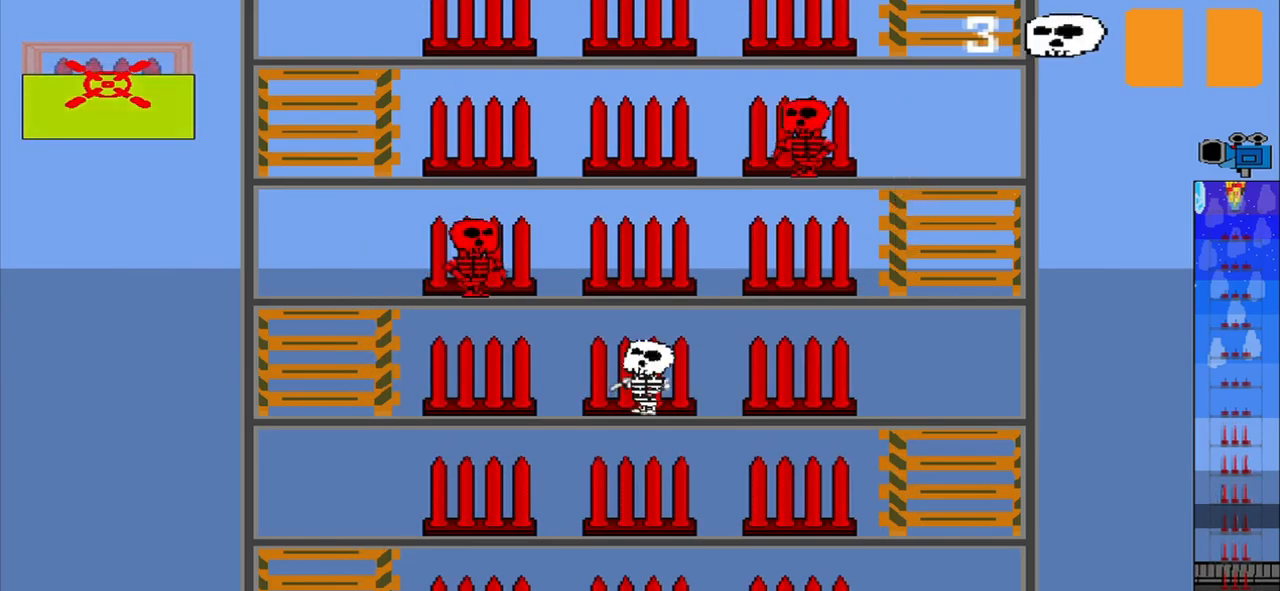
{"buttons": [], "left_stick": "down-right", "events": [[292, "left_stick", "down-right"]]}
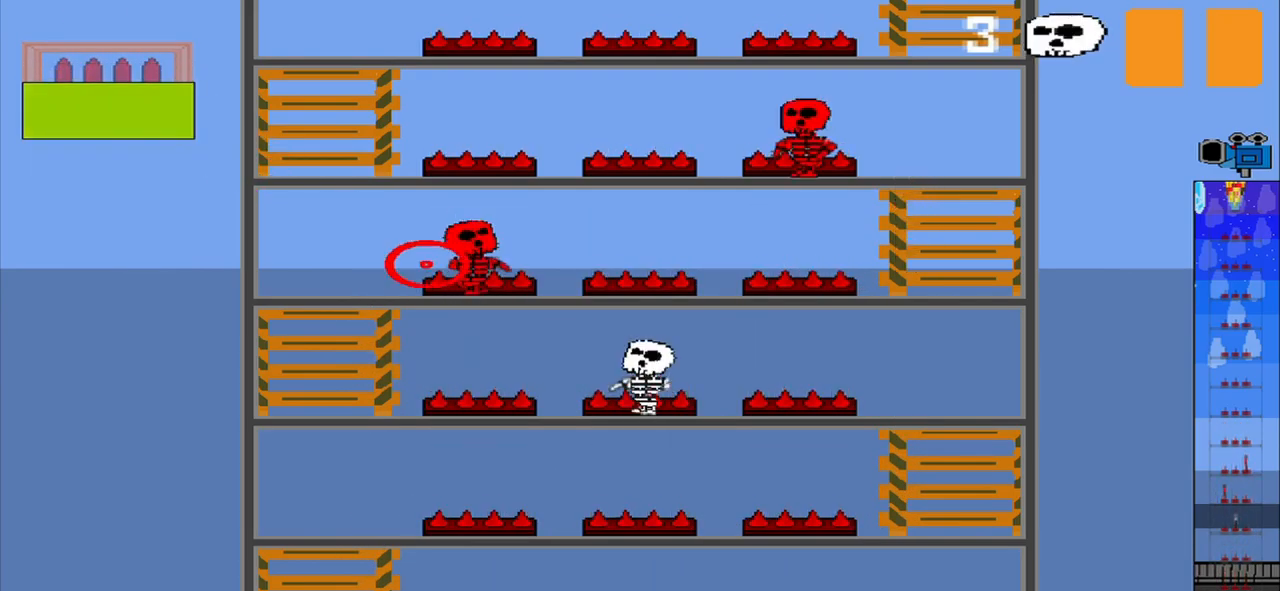
{"buttons": [], "left_stick": "center", "events": [[292, "left_stick", "center"]]}
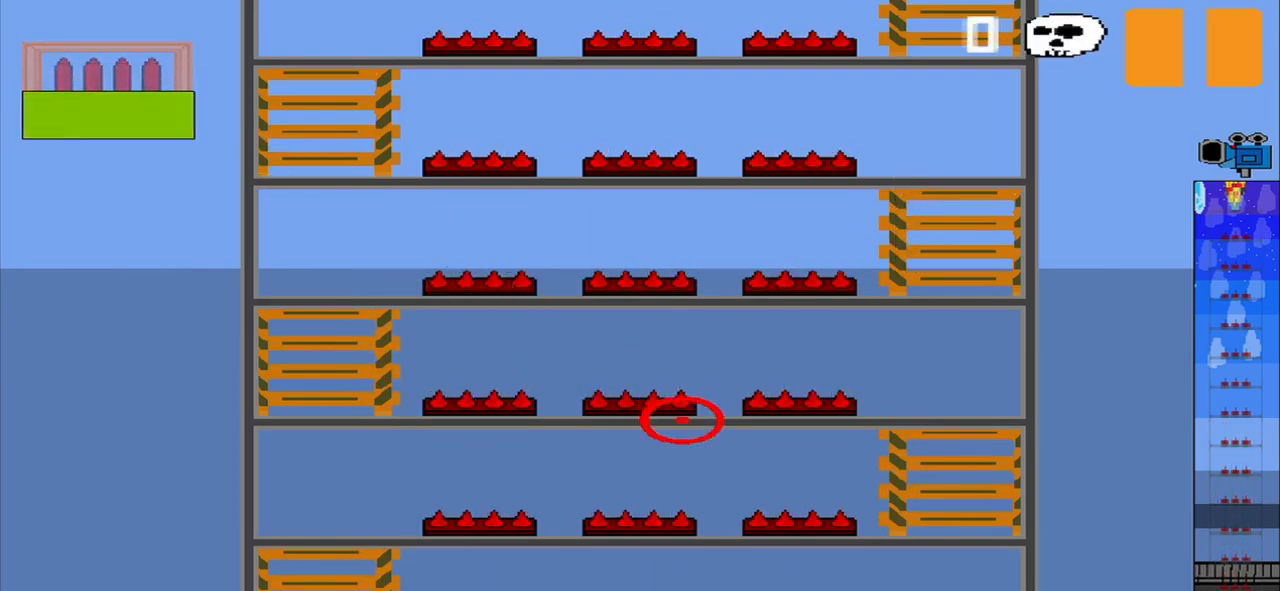
{"buttons": [], "left_stick": "center", "events": []}